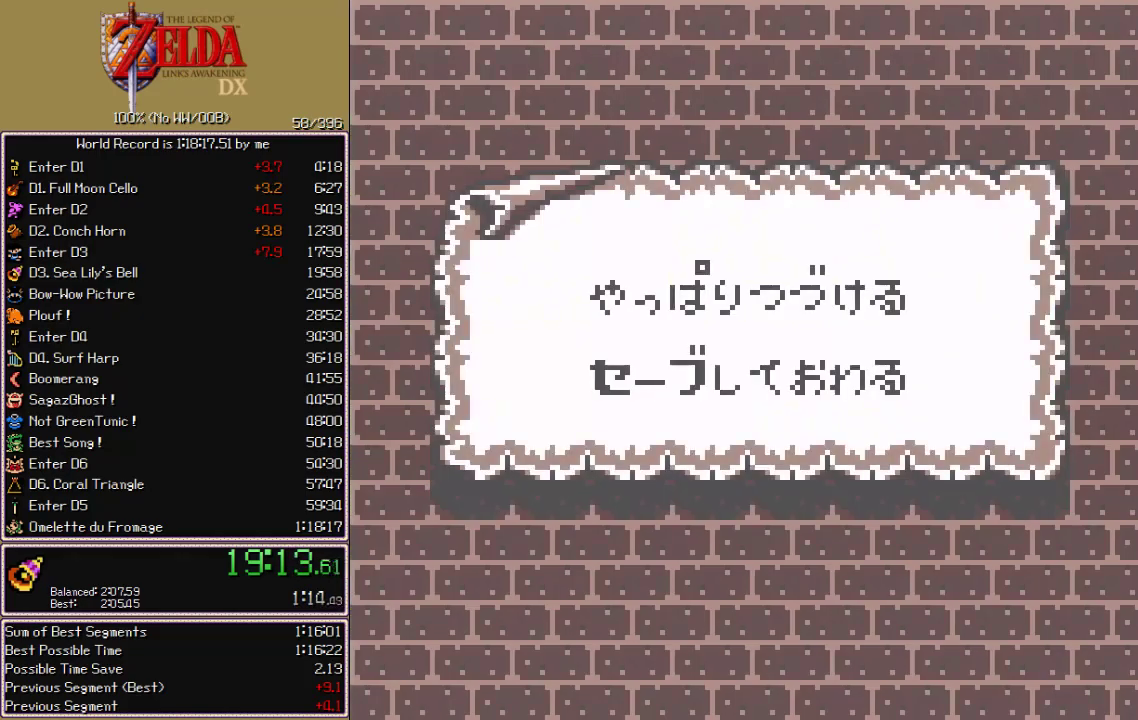
Gameplay with a controller; each line is a JSON object with the inputs held at the frame after it. "events" lists button and stick changes between this image and that frame as [ms after this image, input, new state], when the widget could be followed in between. Not read: CIRCLE CROSS L3 R3 START X.
{"buttons": ["DPAD_LEFT"], "events": [[33, "B", "down"], [83, "B", "up"], [133, "B", "down"], [183, "B", "up"], [233, "B", "down"], [333, "B", "up"], [433, "DPAD_LEFT", "down"]]}
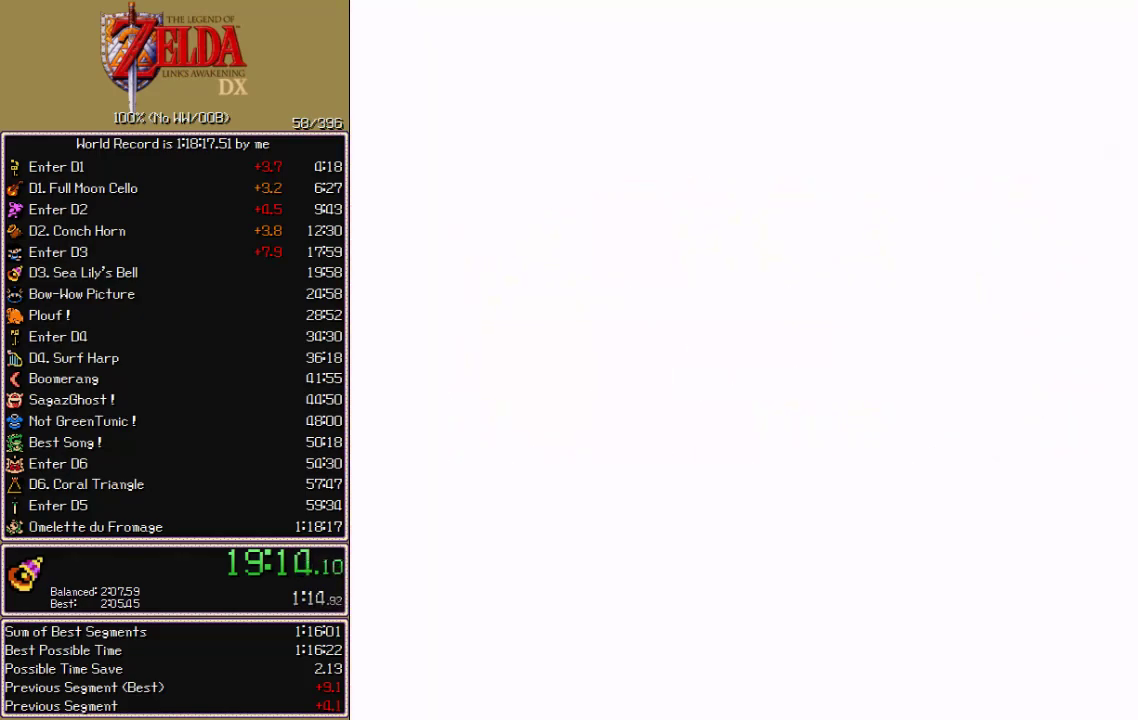
{"buttons": ["DPAD_LEFT"], "events": []}
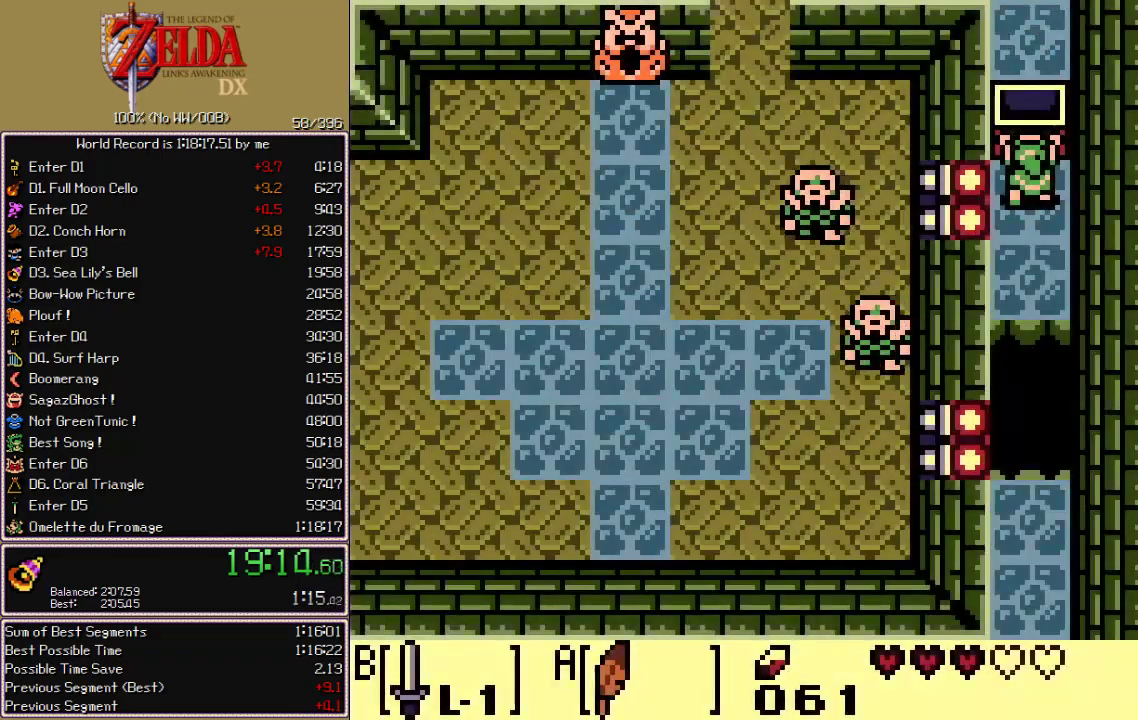
{"buttons": ["DPAD_LEFT"], "events": [[217, "B", "down"], [300, "B", "up"]]}
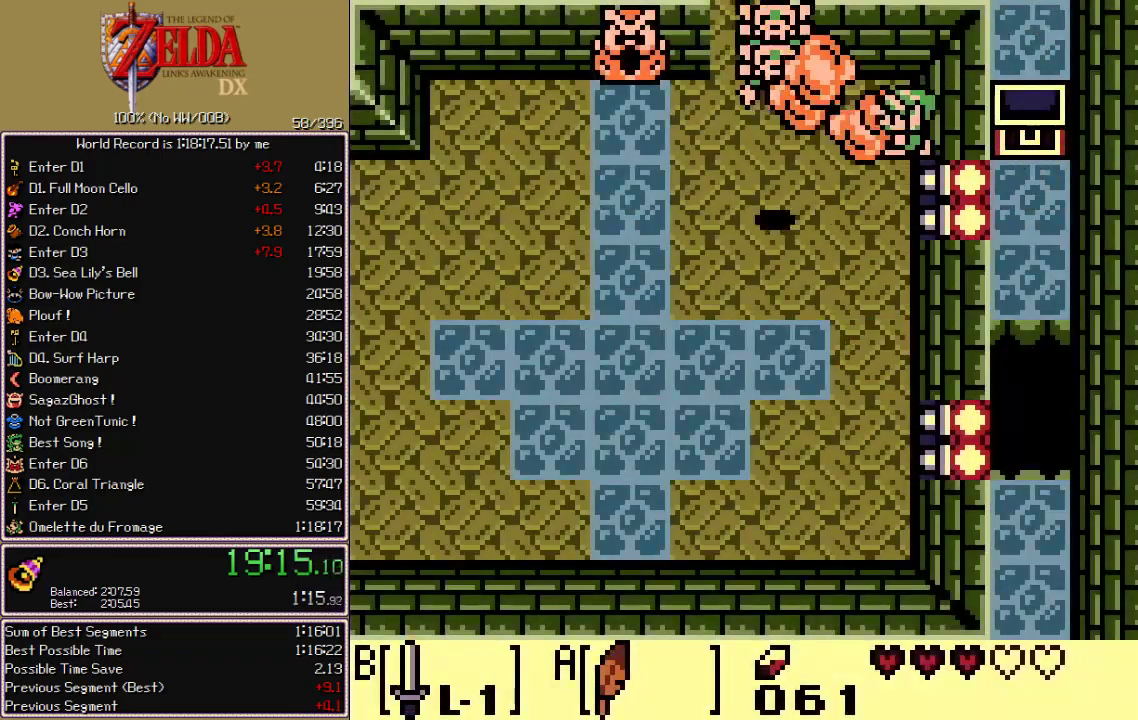
{"buttons": ["DPAD_DOWN", "DPAD_LEFT"], "events": [[100, "DPAD_DOWN", "down"], [133, "A", "down"], [267, "A", "up"]]}
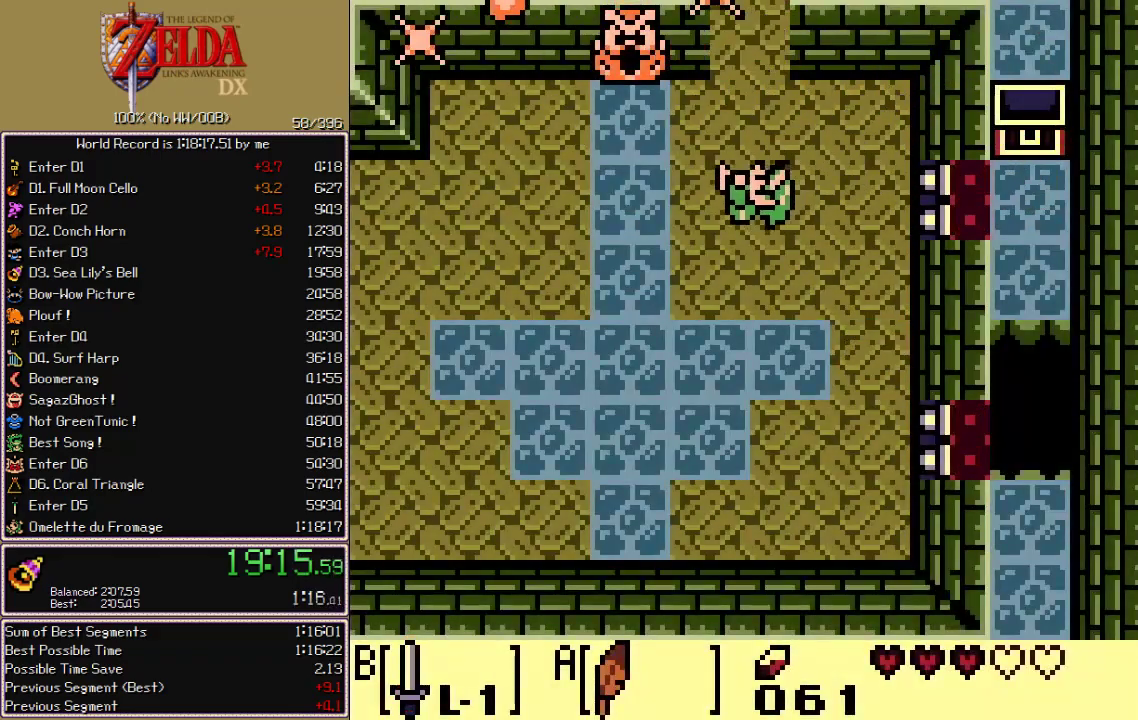
{"buttons": ["DPAD_DOWN", "DPAD_LEFT"], "events": [[200, "A", "down"], [333, "A", "up"]]}
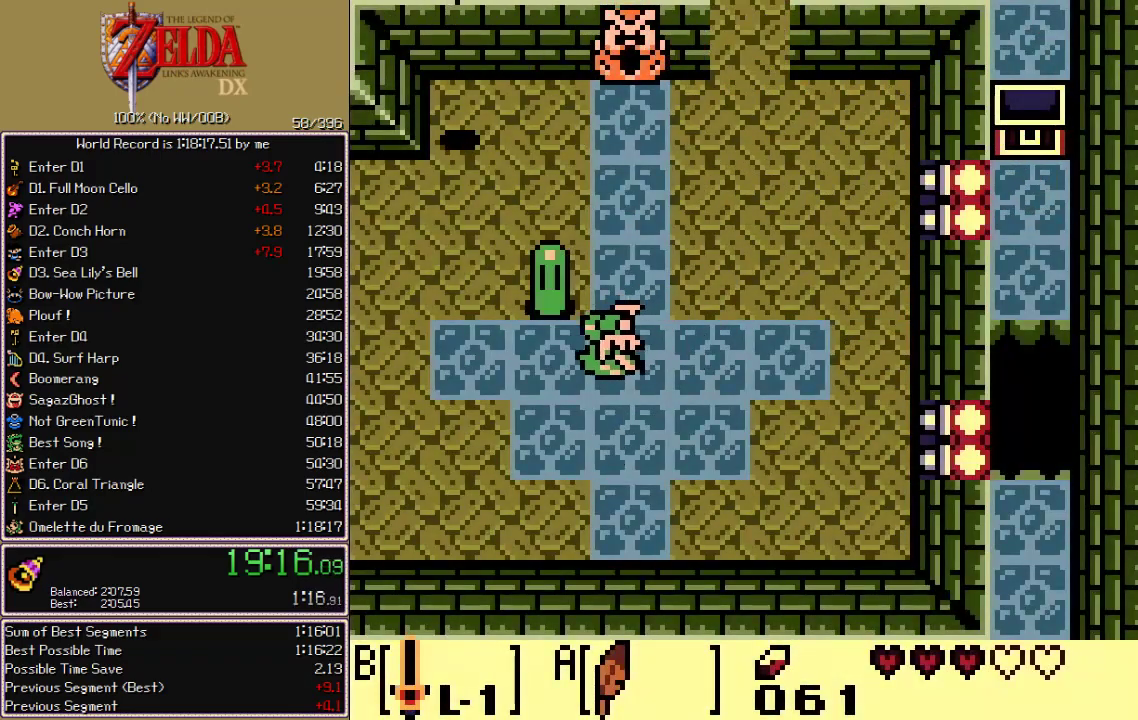
{"buttons": ["DPAD_LEFT"], "events": [[200, "DPAD_DOWN", "up"]]}
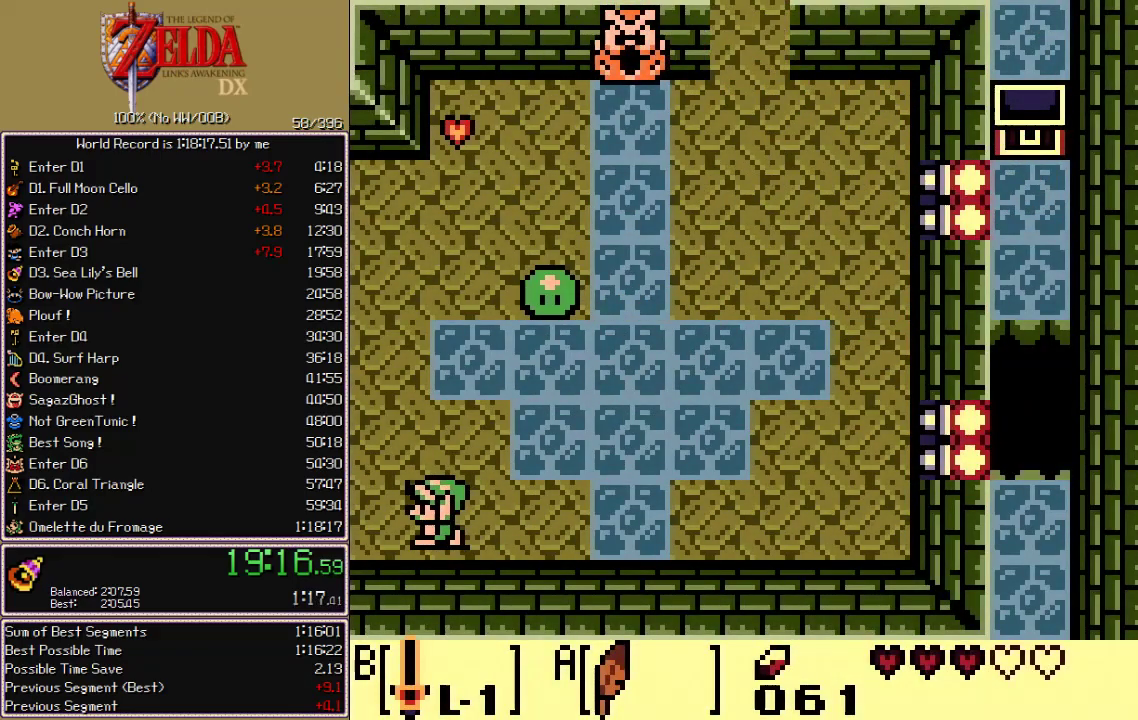
{"buttons": ["DPAD_LEFT"]}
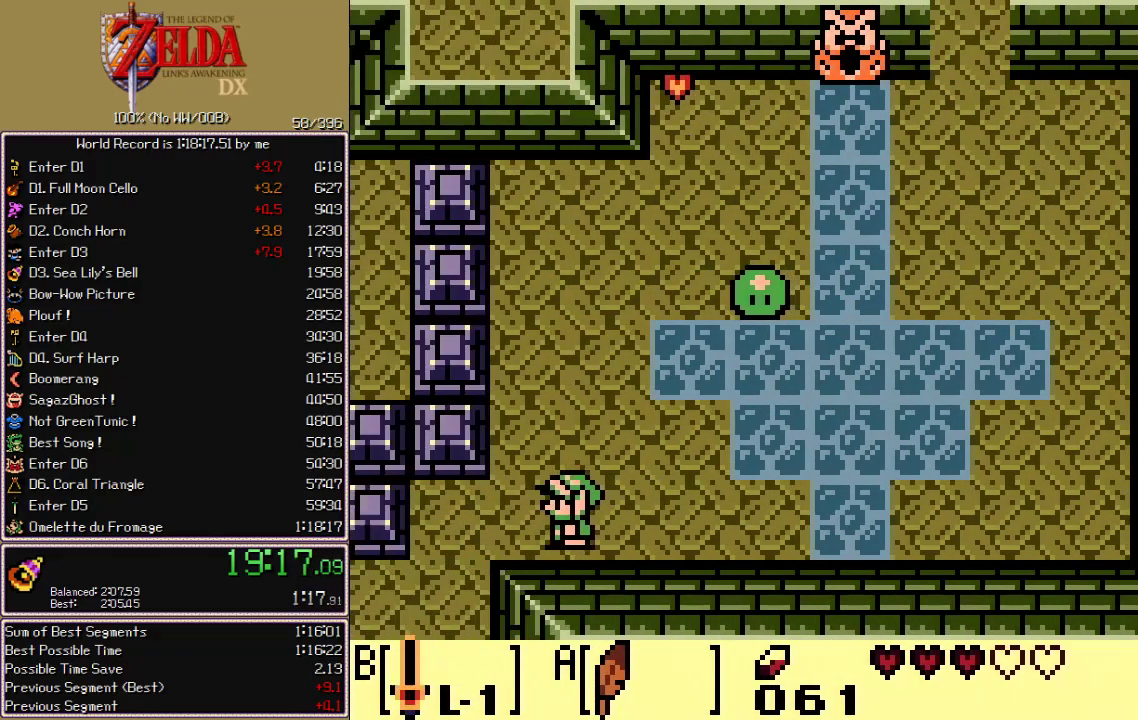
{"buttons": ["DPAD_DOWN", "DPAD_LEFT"], "events": [[450, "DPAD_DOWN", "down"]]}
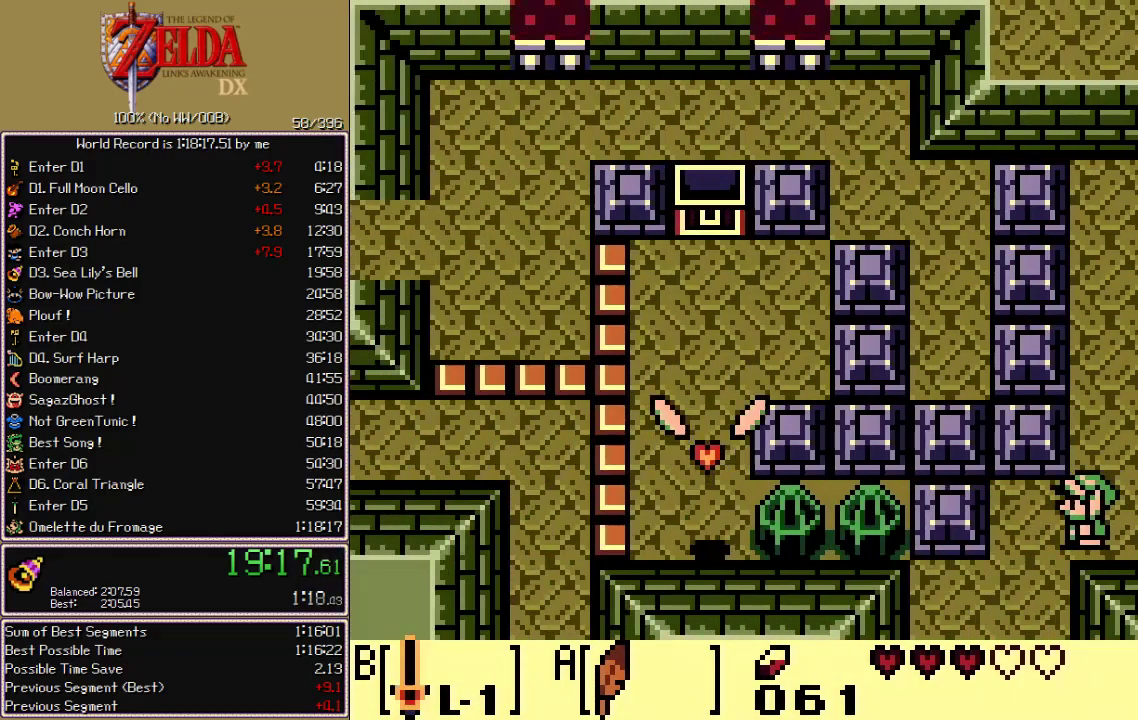
{"buttons": ["DPAD_LEFT"], "events": [[500, "DPAD_DOWN", "up"]]}